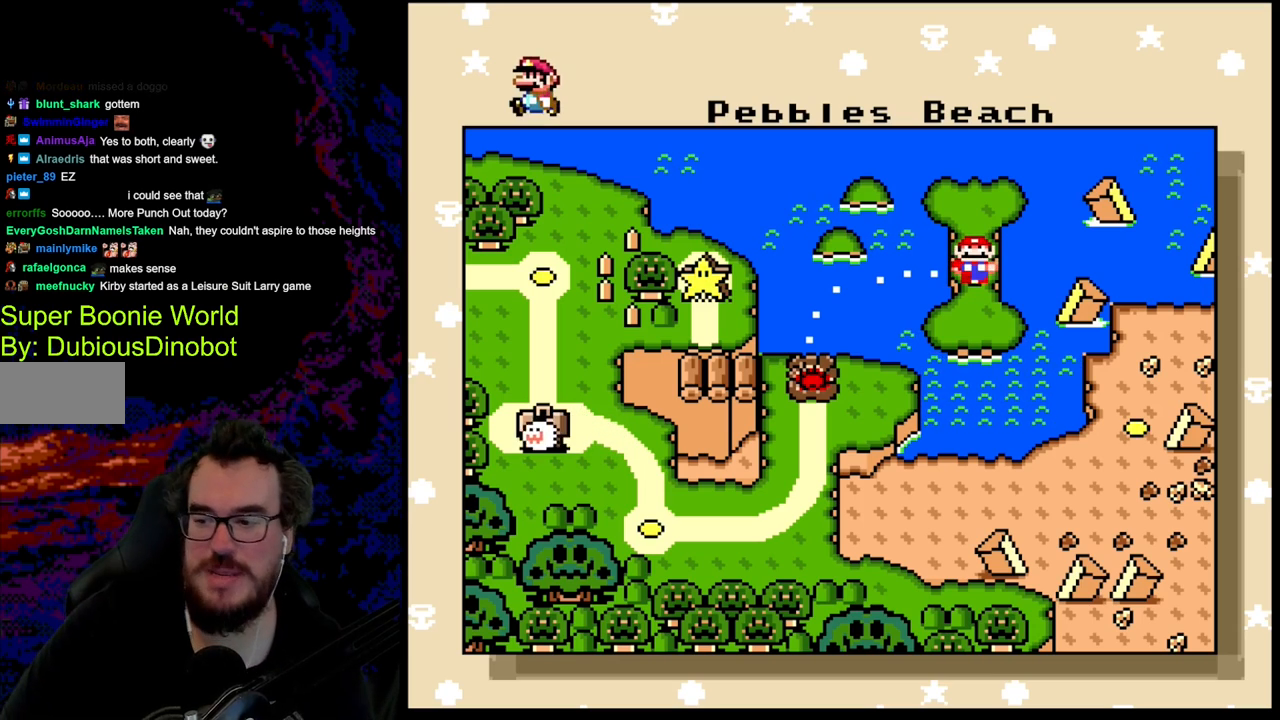
Gameplay with a controller (Nintendo layout); each line is a JSON object with the inputs held at the frame after it. "events" lists button and stick changes between this image and that frame as [ms after this image, input, new state], when the widget could be followed in between. Not read: L3 R3.
{"buttons": ["B"], "events": [[250, "B", "down"], [417, "B", "up"], [483, "B", "down"]]}
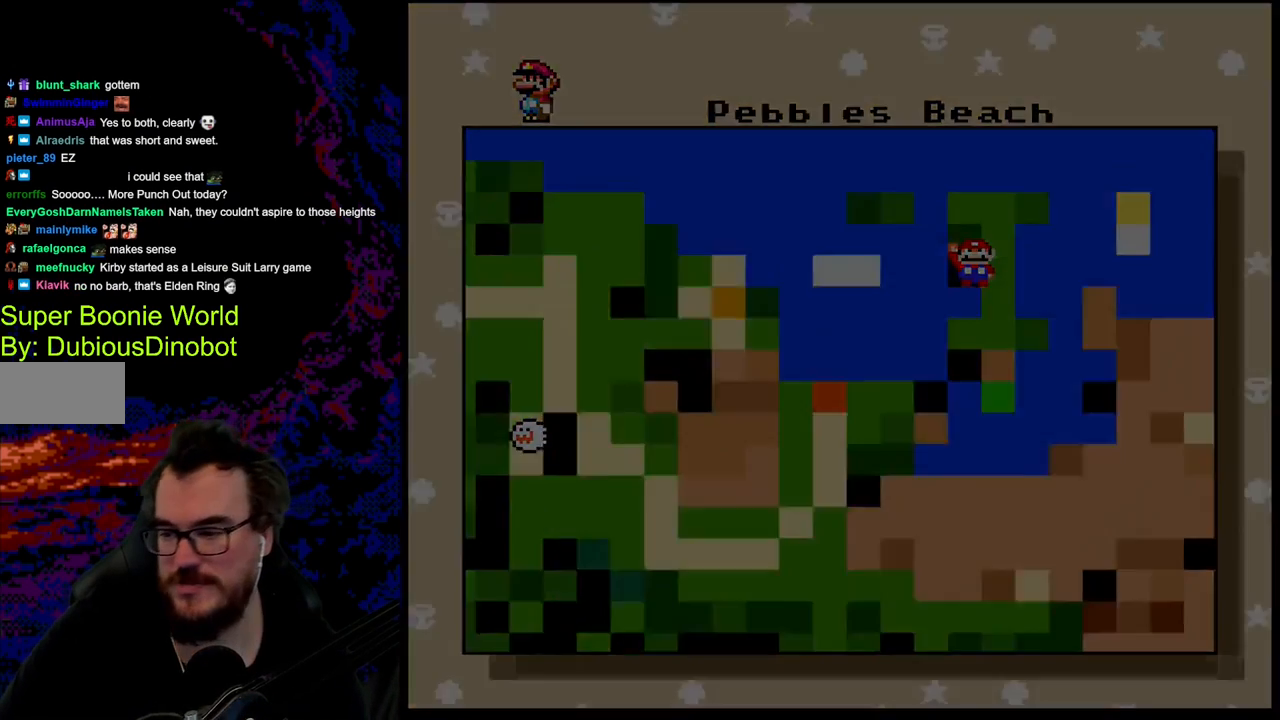
{"buttons": ["B"], "events": [[133, "B", "up"], [283, "B", "down"], [417, "B", "up"], [433, "B", "down"]]}
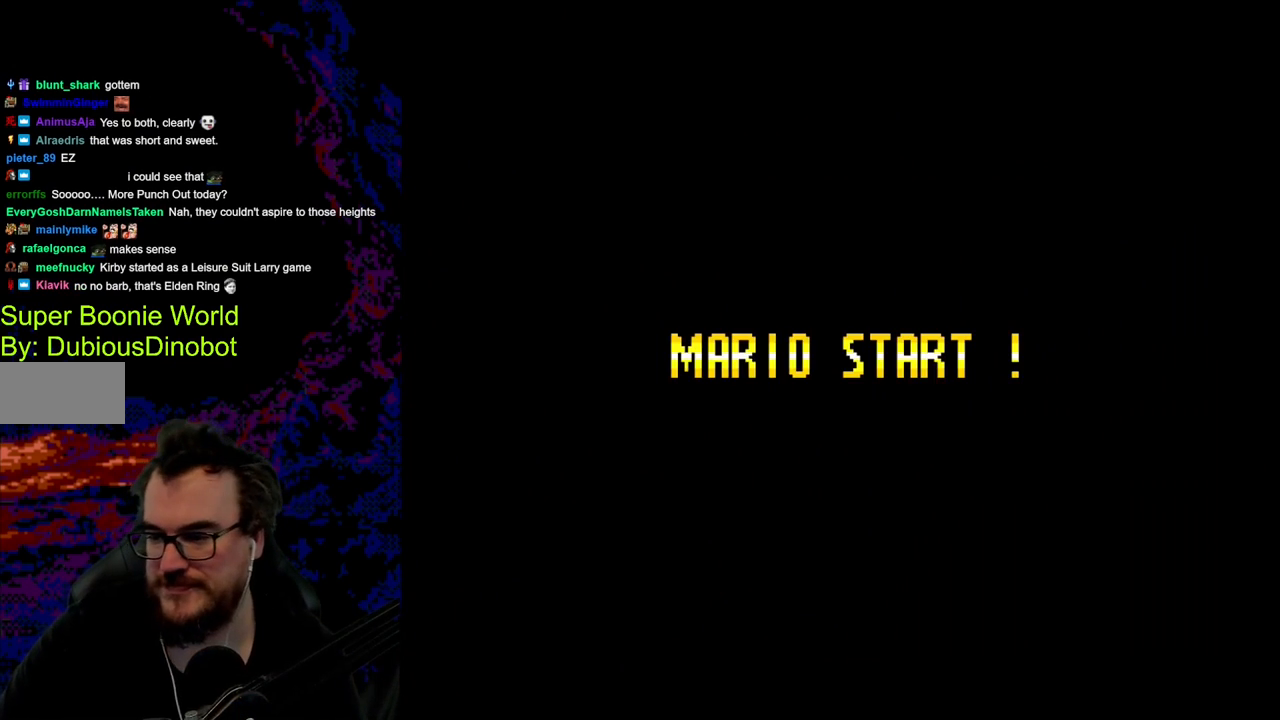
{"buttons": [], "events": [[33, "B", "up"]]}
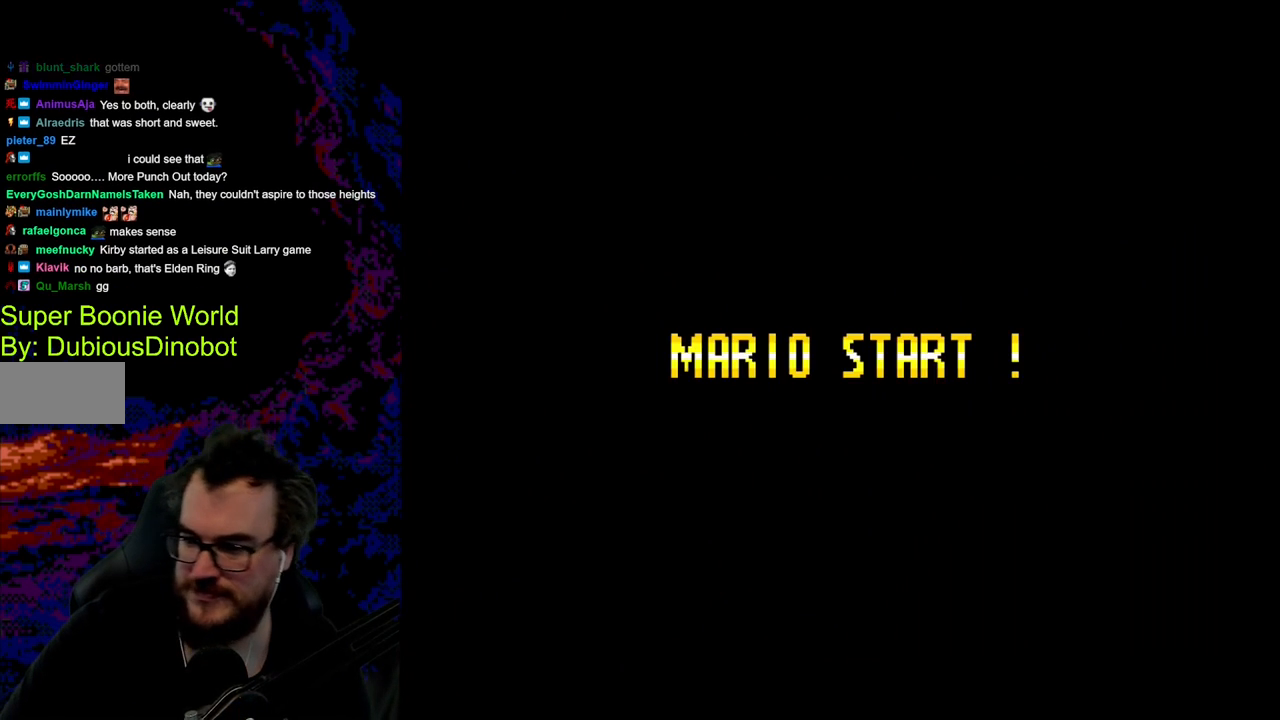
{"buttons": [], "events": []}
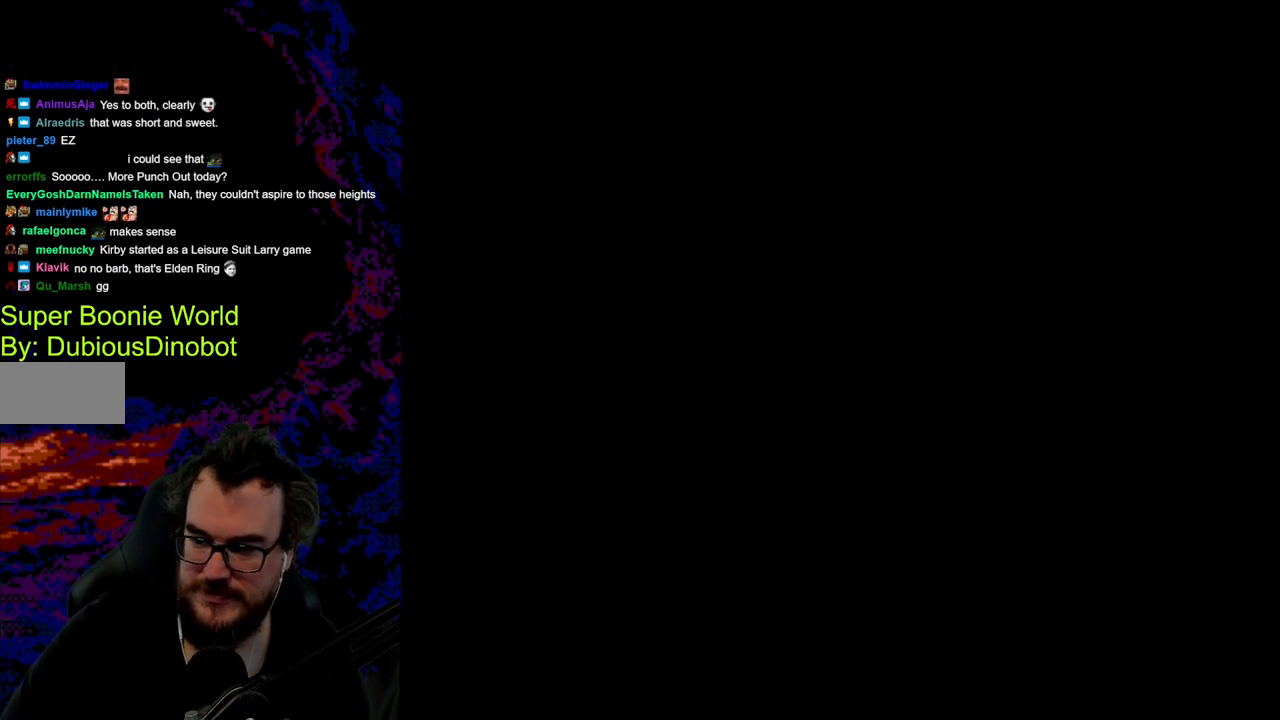
{"buttons": ["Y"], "events": [[400, "Y", "down"]]}
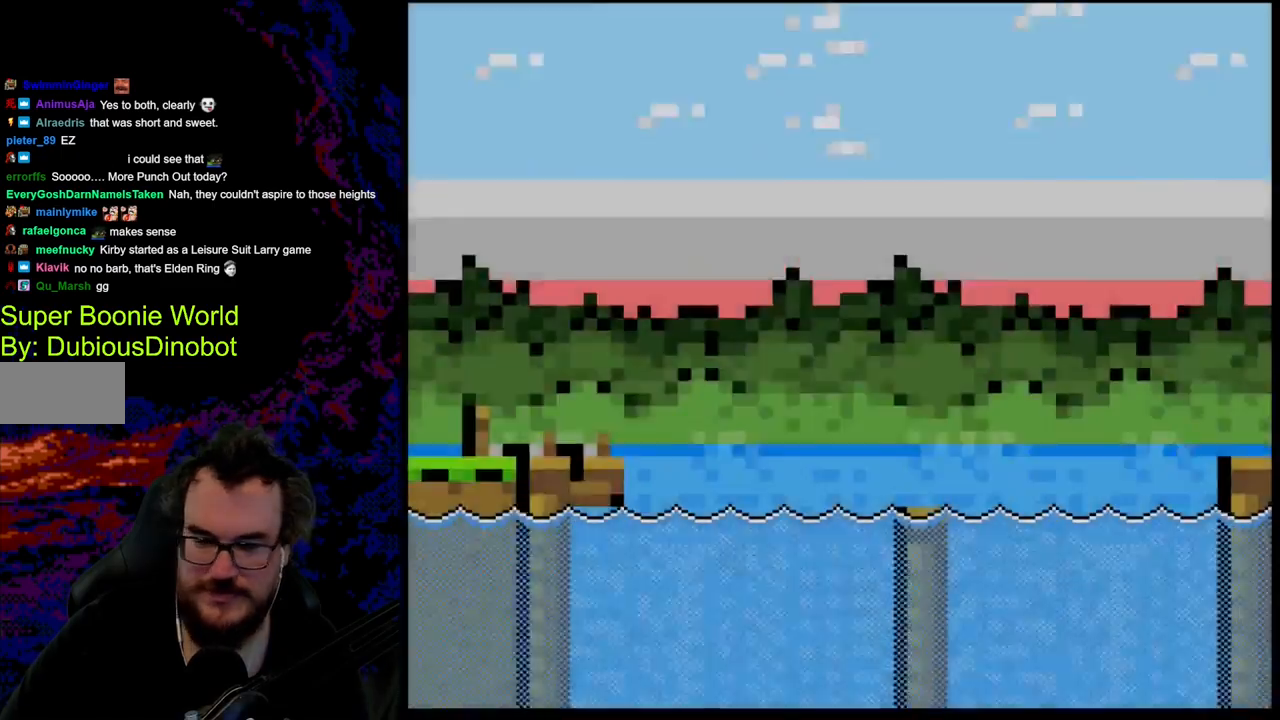
{"buttons": ["Y"], "events": []}
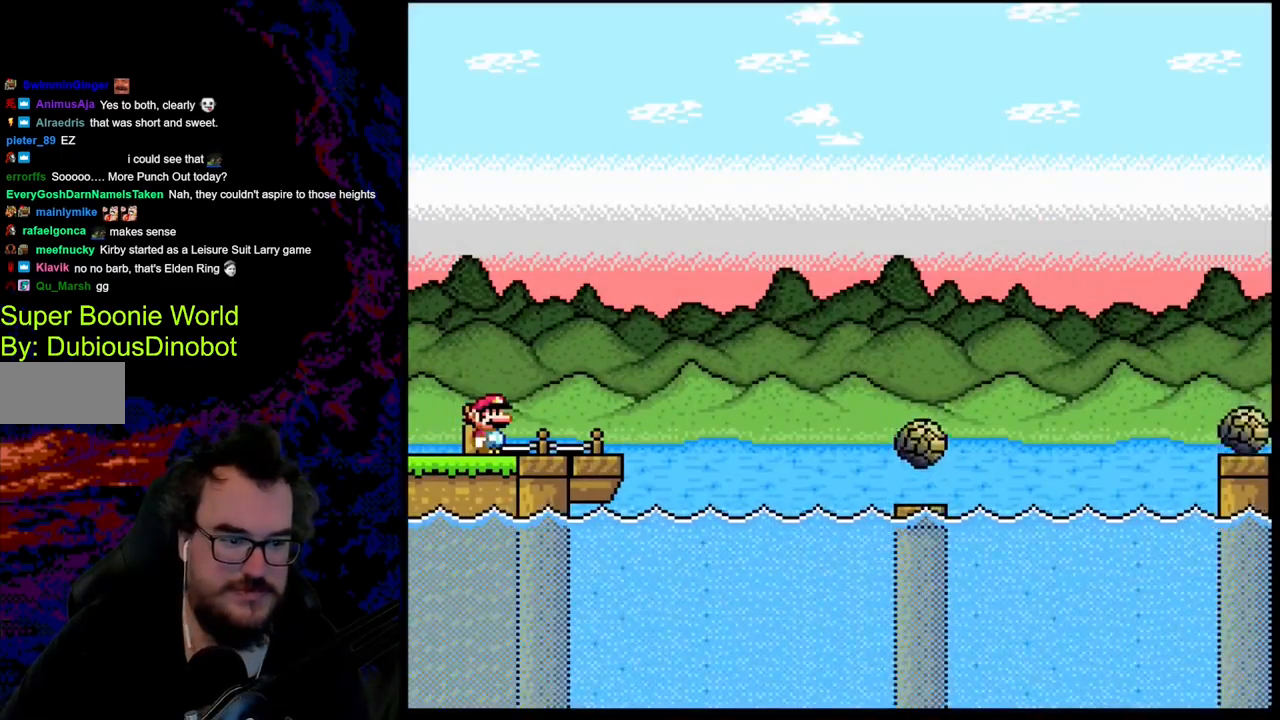
{"buttons": ["A", "X", "DPAD_RIGHT"], "events": [[133, "DPAD_RIGHT", "down"], [150, "Y", "up"], [183, "X", "down"], [500, "A", "down"]]}
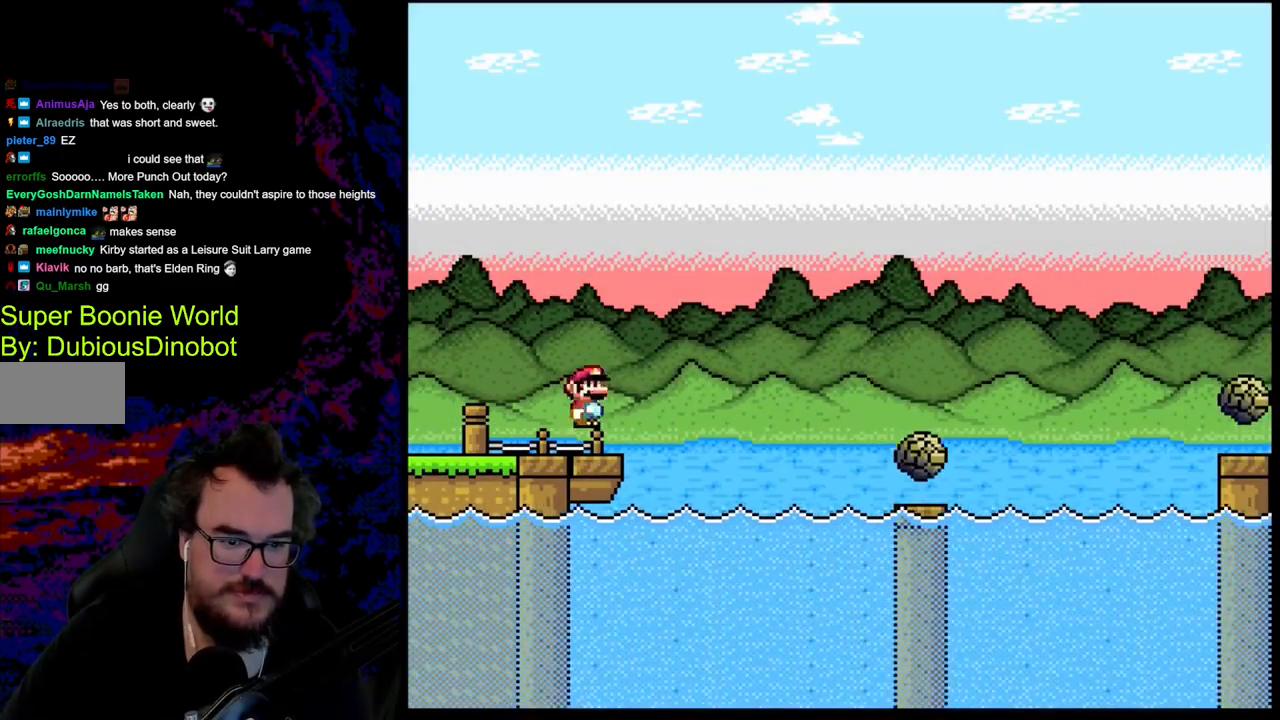
{"buttons": ["X", "DPAD_RIGHT"], "events": [[467, "A", "up"]]}
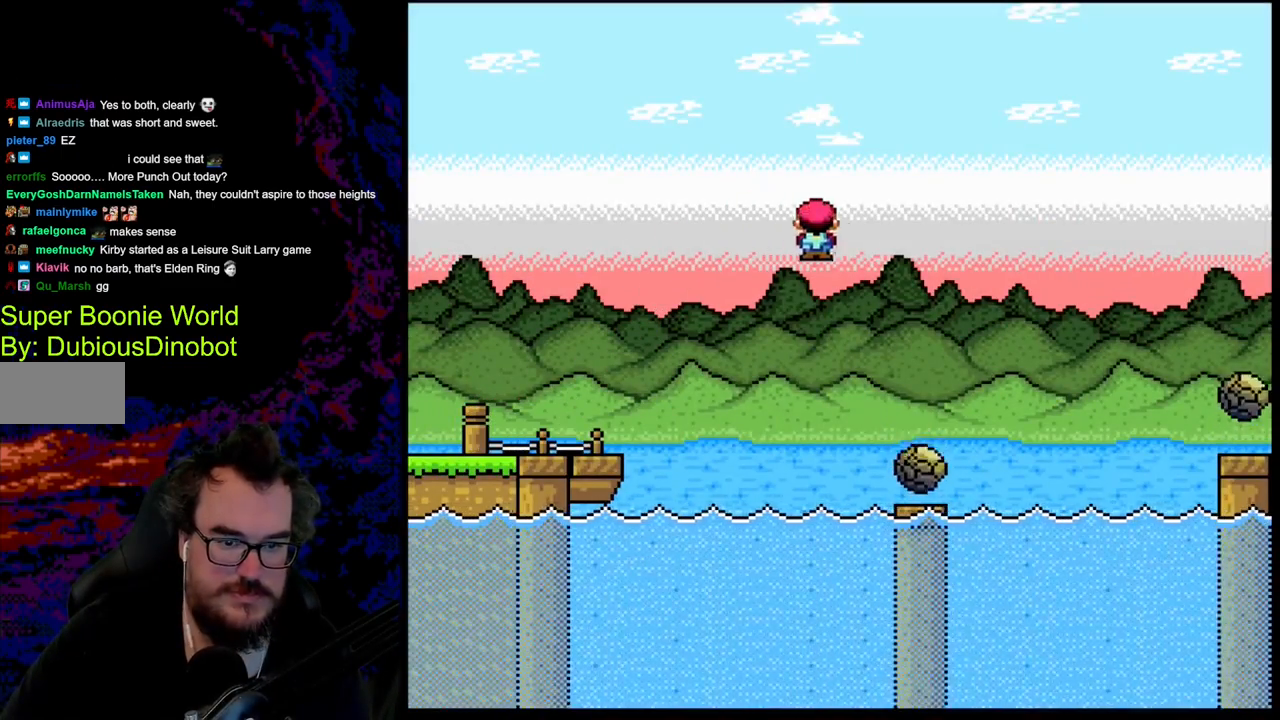
{"buttons": ["A", "X", "DPAD_RIGHT"], "events": [[200, "A", "down"]]}
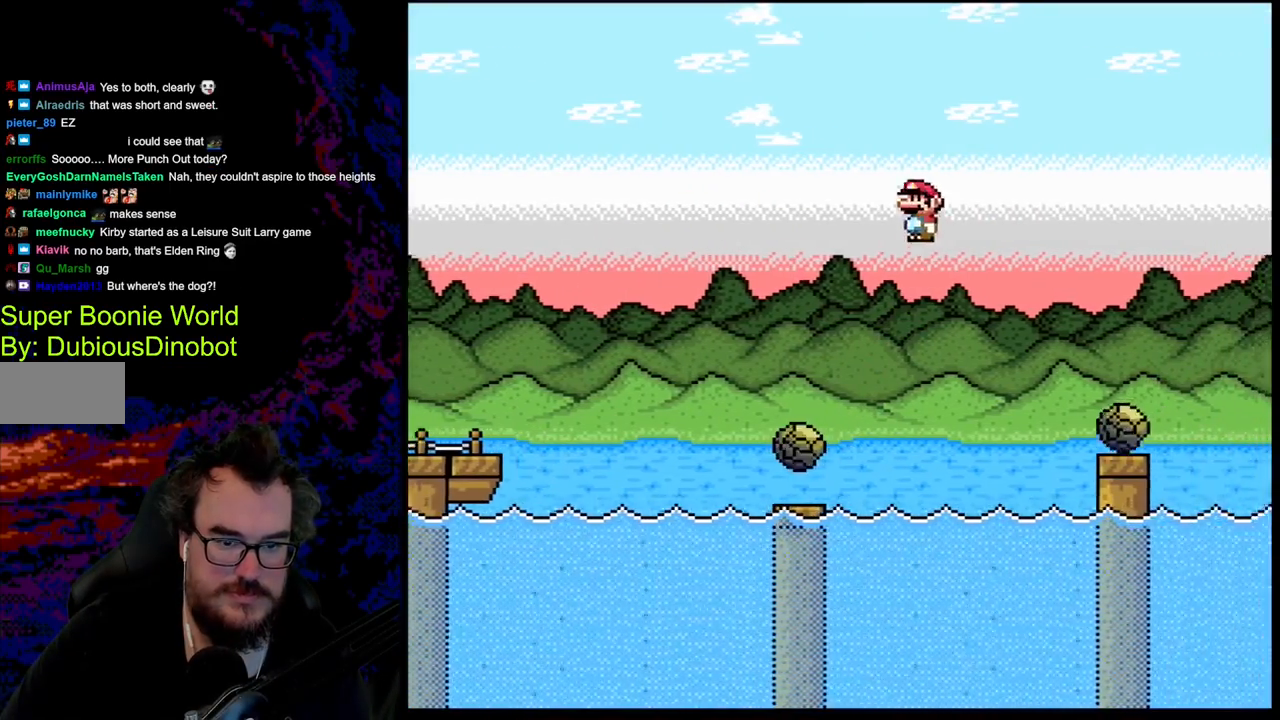
{"buttons": ["A", "X", "DPAD_LEFT"], "events": [[383, "DPAD_LEFT", "down"], [383, "DPAD_RIGHT", "up"]]}
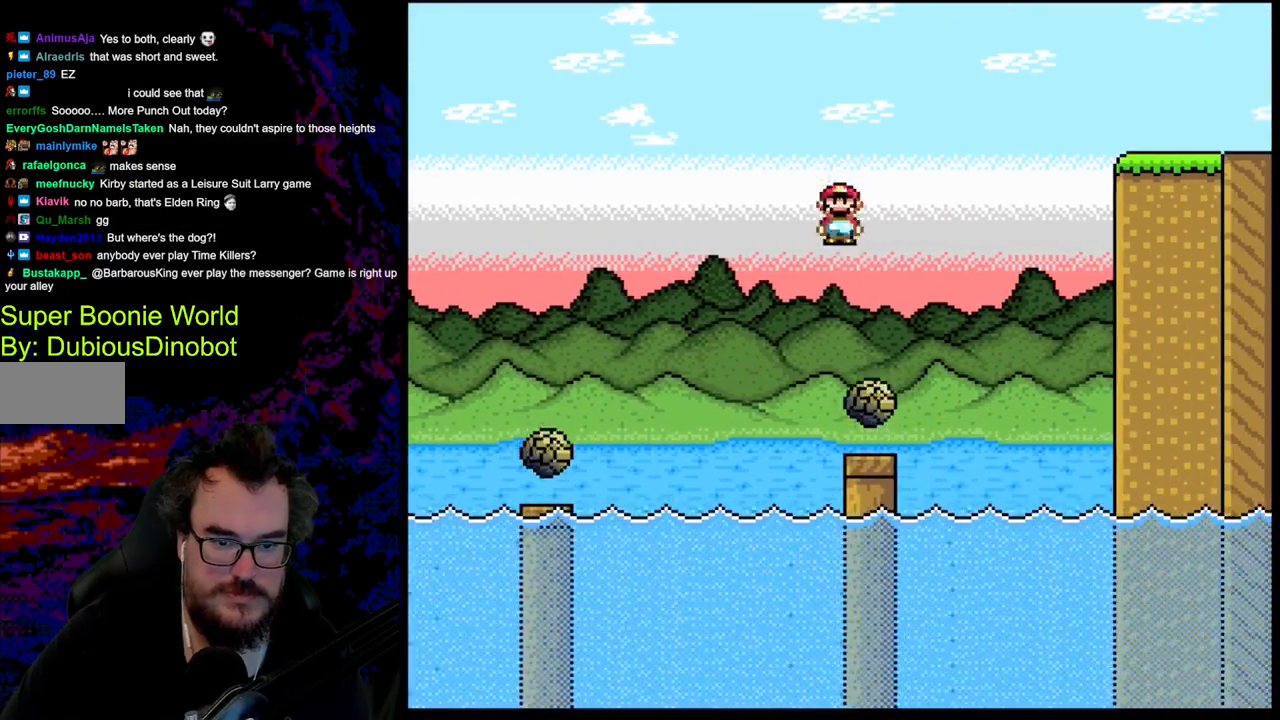
{"buttons": ["A", "X", "DPAD_RIGHT"], "events": [[33, "DPAD_LEFT", "up"], [50, "DPAD_RIGHT", "down"]]}
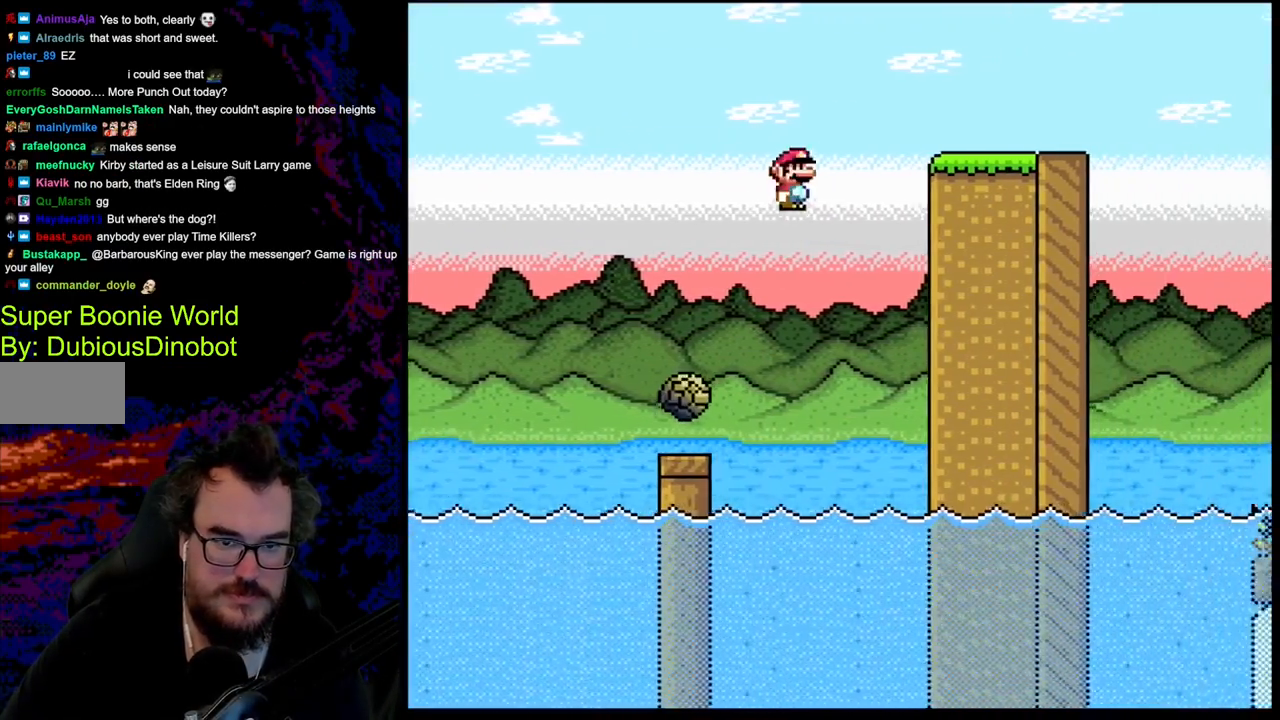
{"buttons": ["X", "DPAD_LEFT"], "events": [[467, "A", "up"], [467, "DPAD_LEFT", "down"], [467, "DPAD_RIGHT", "up"]]}
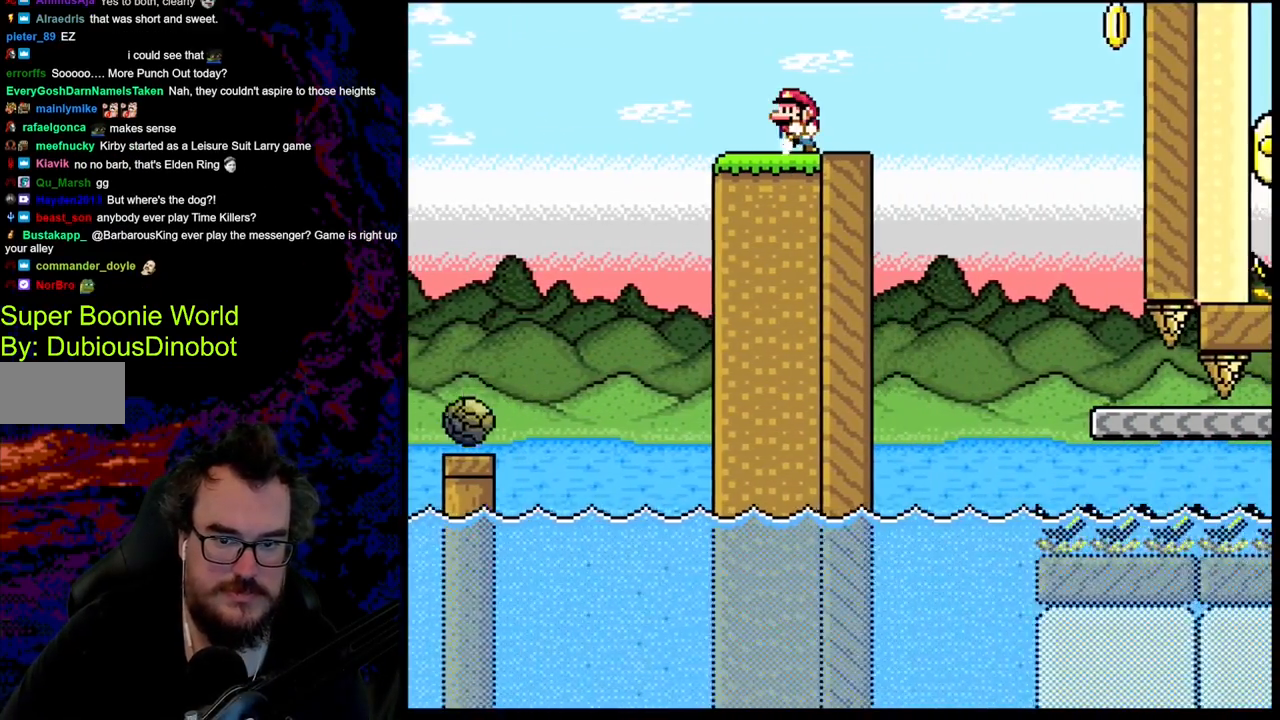
{"buttons": ["Y", "DPAD_RIGHT"], "events": [[133, "DPAD_LEFT", "up"], [217, "X", "up"], [233, "X", "down"], [250, "X", "up"], [283, "Y", "down"], [383, "DPAD_RIGHT", "down"]]}
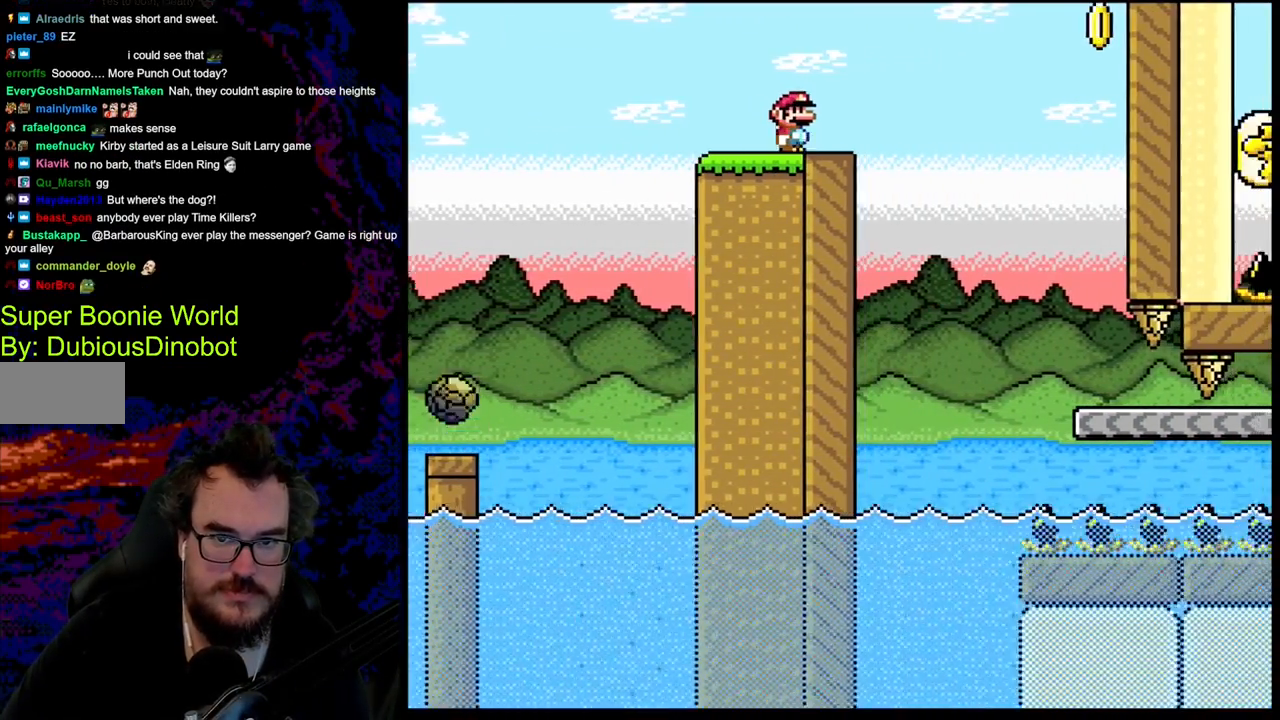
{"buttons": ["B", "Y", "DPAD_RIGHT"], "events": [[117, "B", "down"]]}
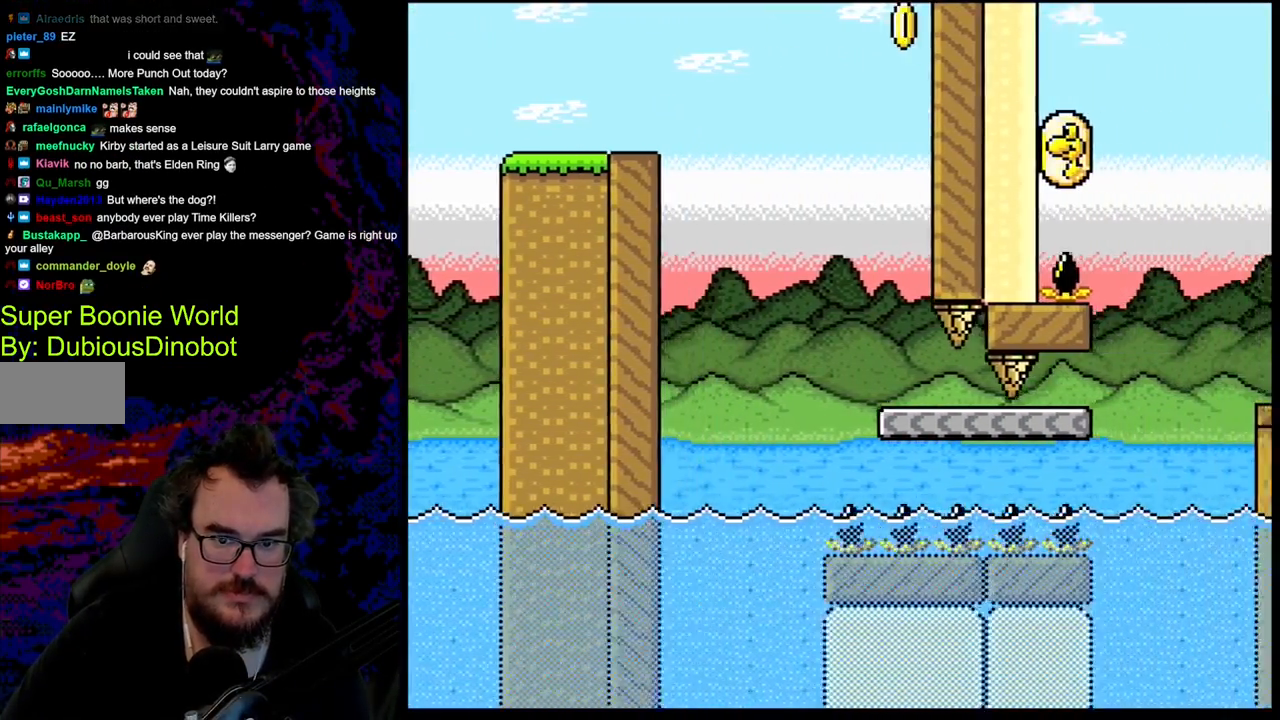
{"buttons": ["B", "Y"], "events": [[333, "DPAD_RIGHT", "up"]]}
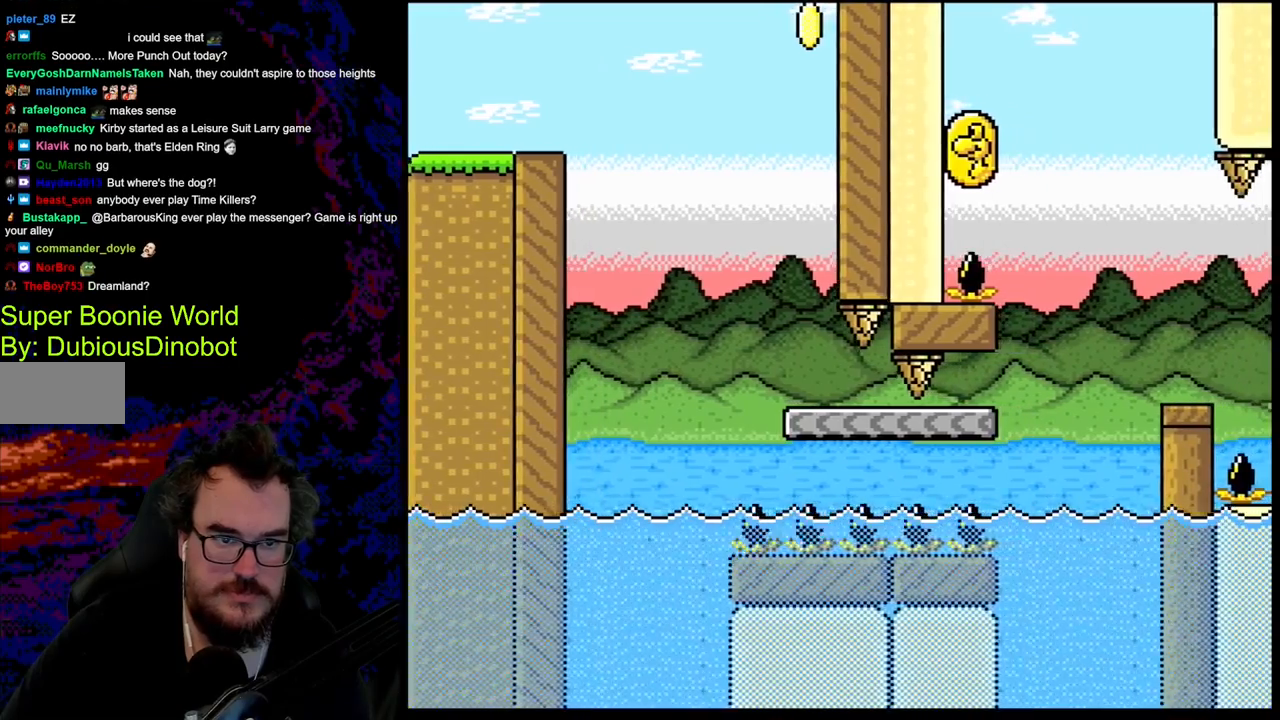
{"buttons": ["B", "Y"], "events": []}
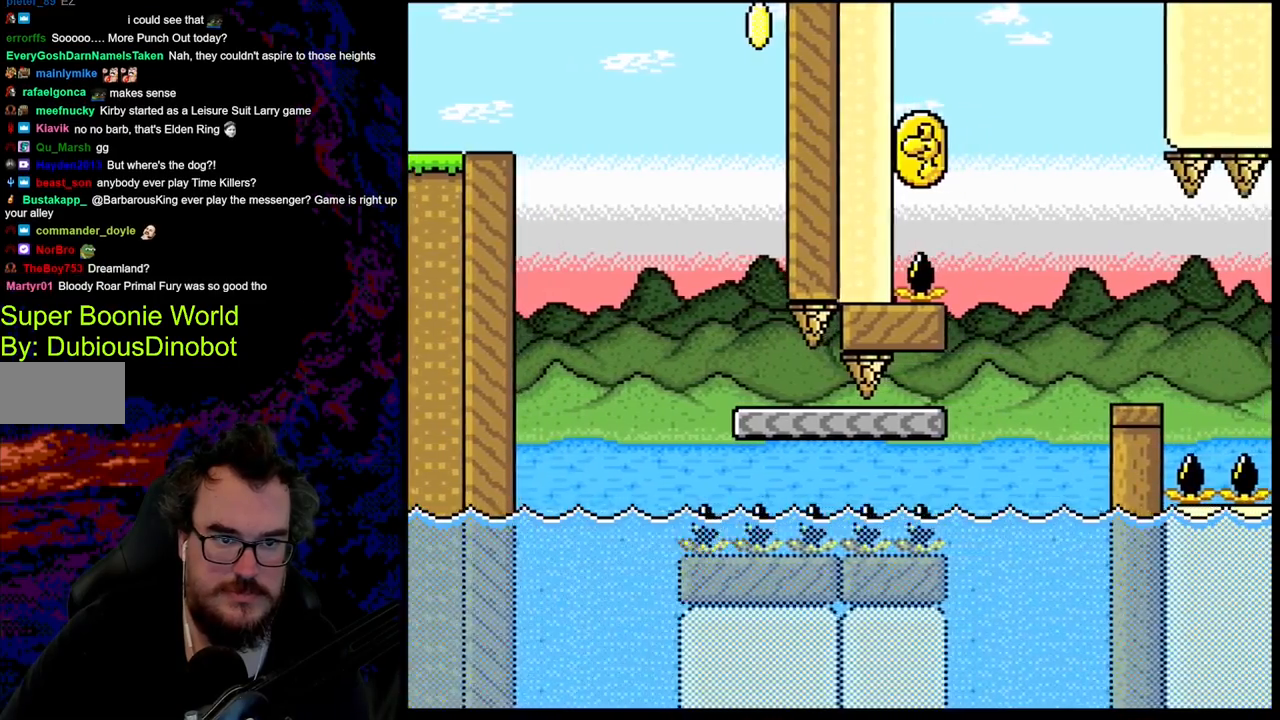
{"buttons": ["Y"], "events": [[500, "B", "up"]]}
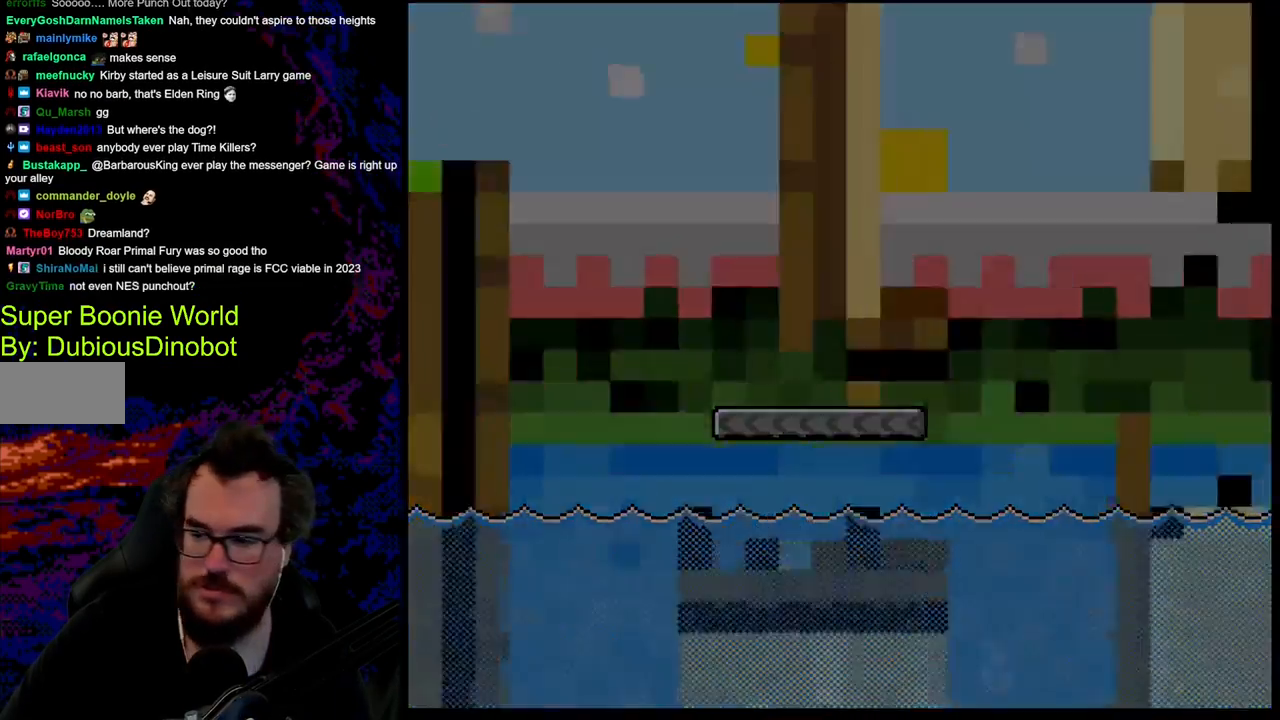
{"buttons": [], "events": [[100, "Y", "up"]]}
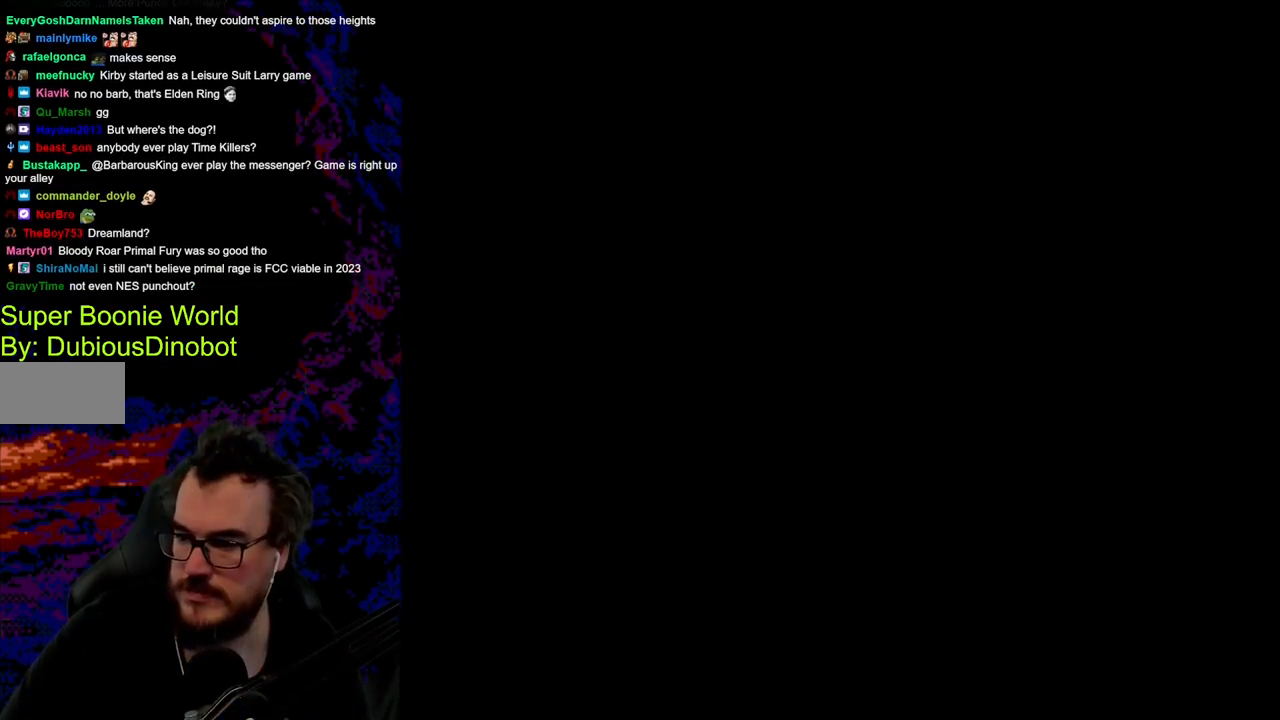
{"buttons": [], "events": []}
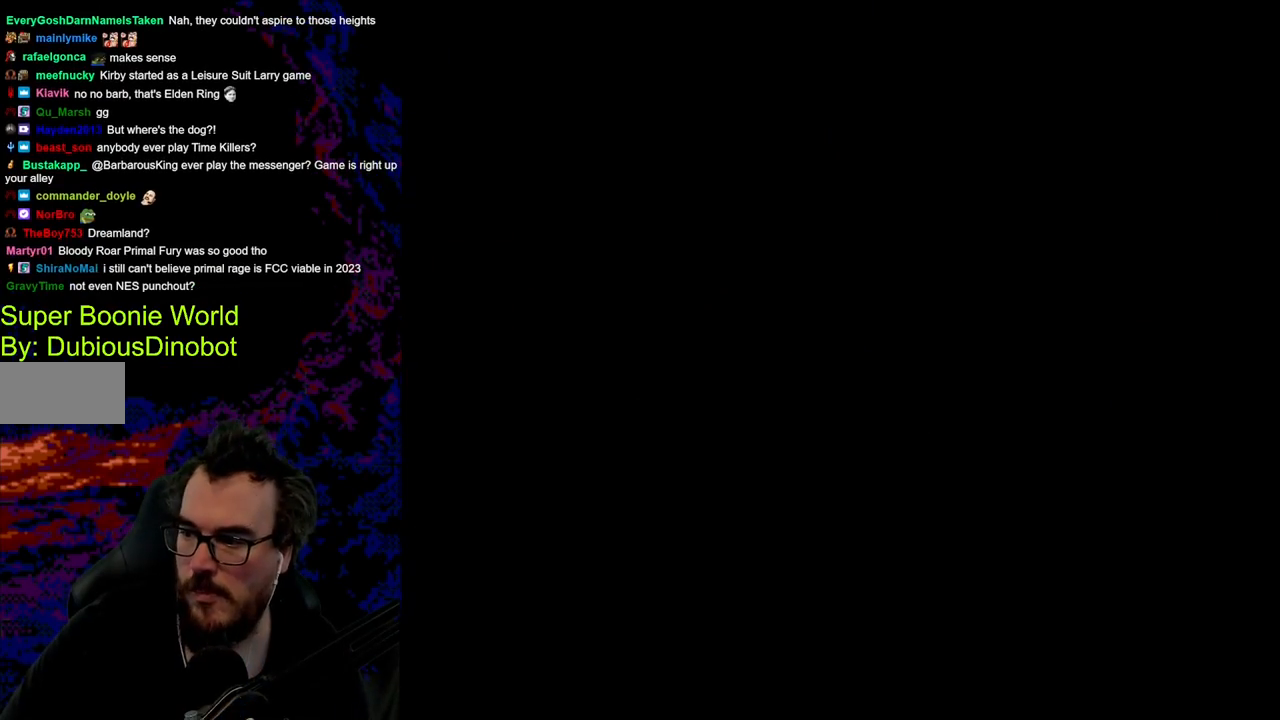
{"buttons": [], "events": []}
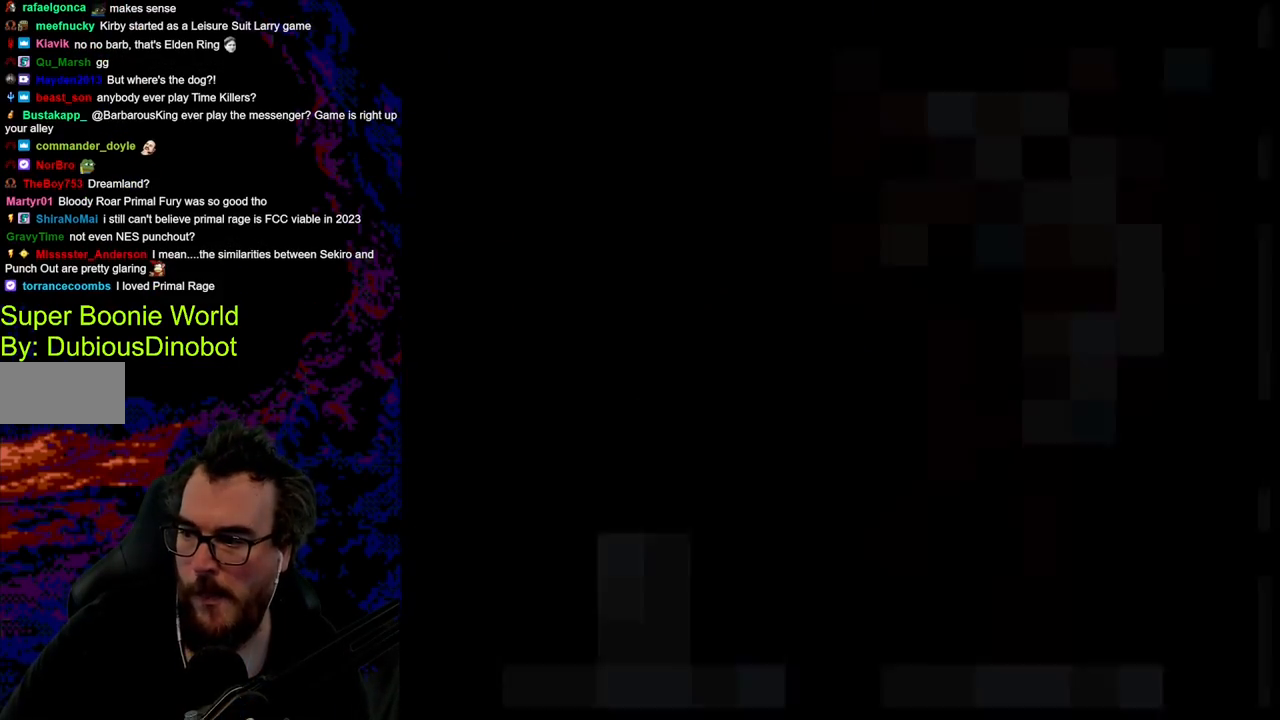
{"buttons": [], "events": []}
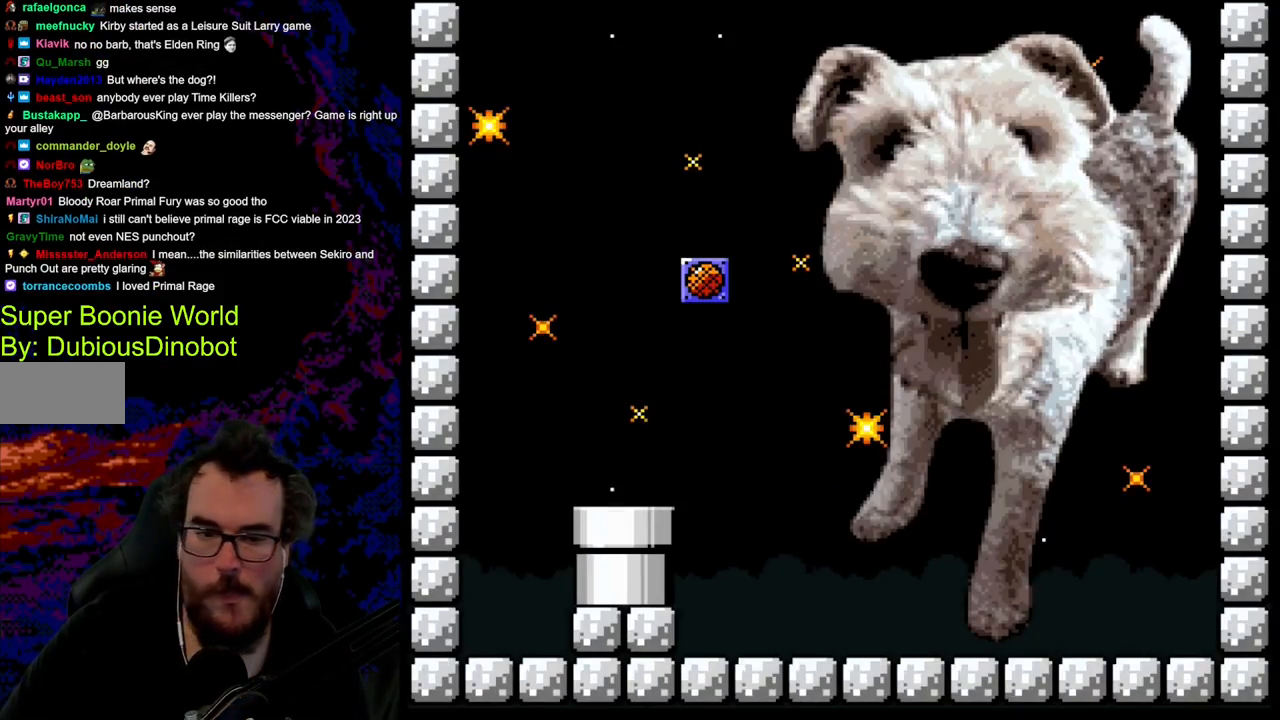
{"buttons": [], "events": []}
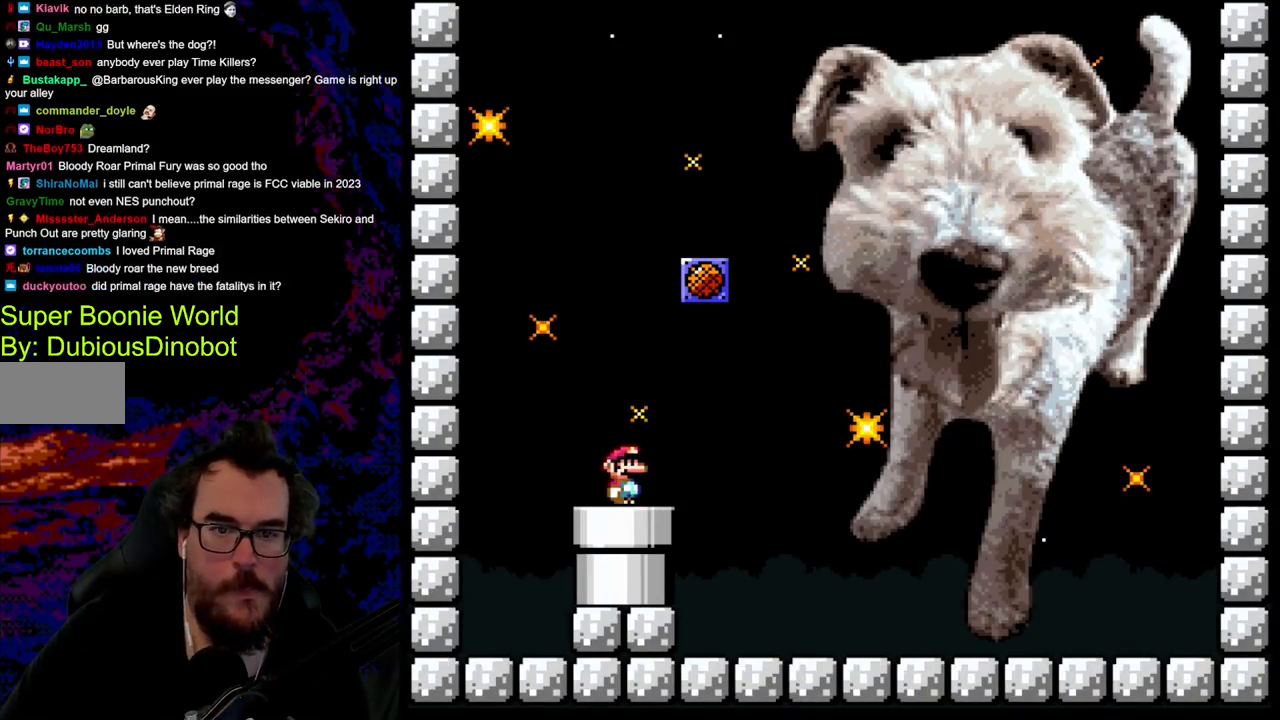
{"buttons": ["Y", "DPAD_RIGHT"], "events": [[317, "DPAD_RIGHT", "down"], [350, "Y", "down"]]}
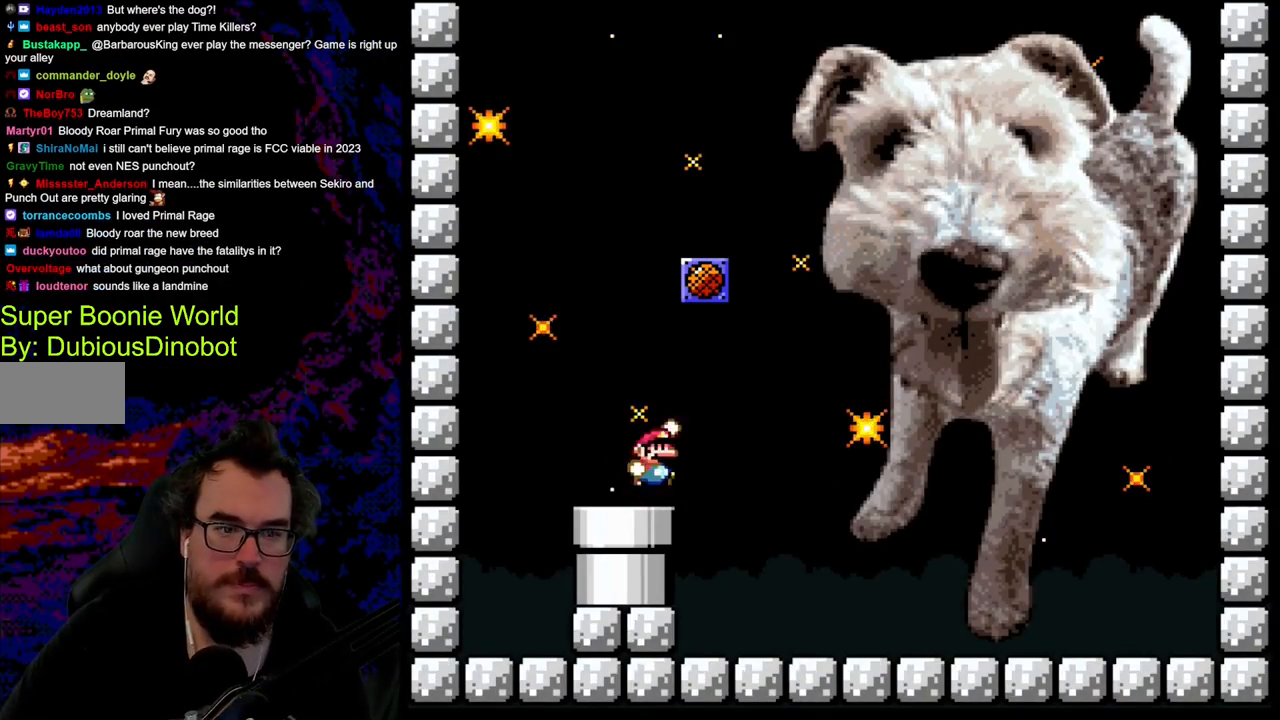
{"buttons": [], "events": [[50, "B", "down"], [317, "B", "up"], [400, "DPAD_RIGHT", "up"], [400, "Y", "up"]]}